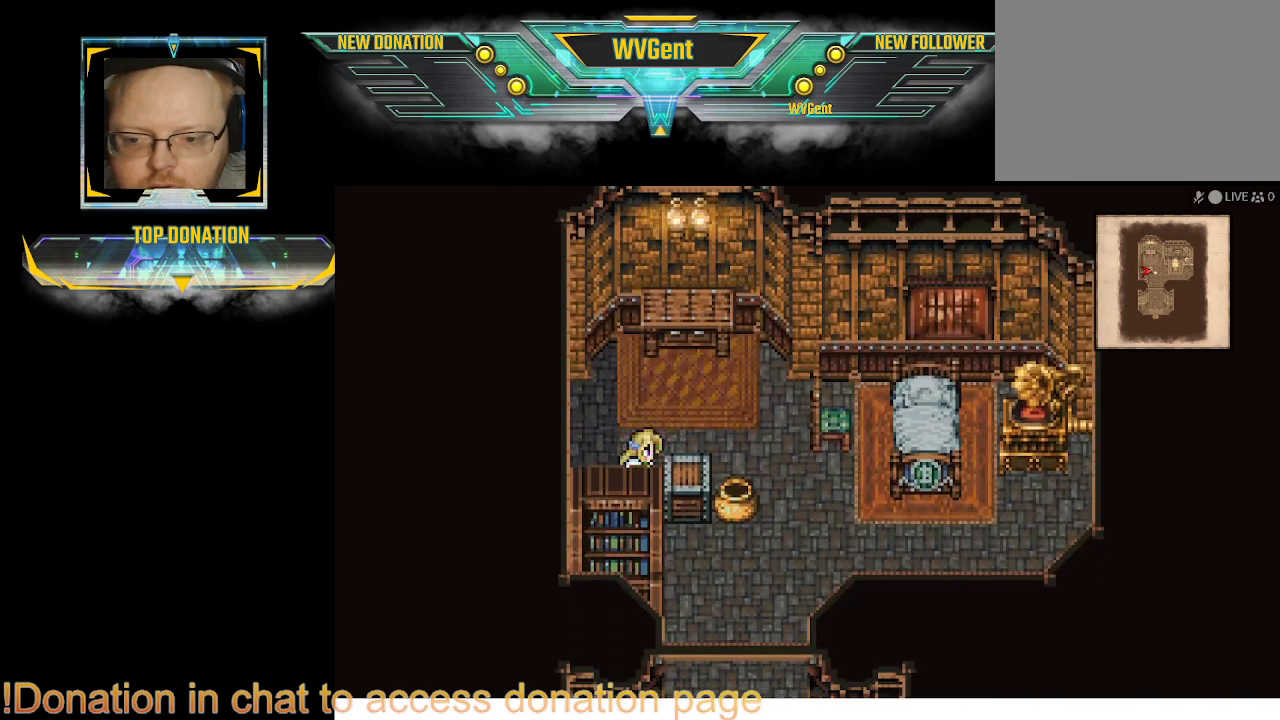
Gameplay with a controller (PlayStation layout); each line is a JSON object with the inputs held at the frame after it. "events" lists button and stick changes between this image and that frame as [ms after this image, input, new state], when the widget could be followed in between. Not read: L3 R3.
{"buttons": ["CROSS", "CIRCLE"], "left_stick": "right", "right_stick": "center", "events": [[33, "left_stick", "center"], [300, "left_stick", "right"], [433, "CROSS", "down"]]}
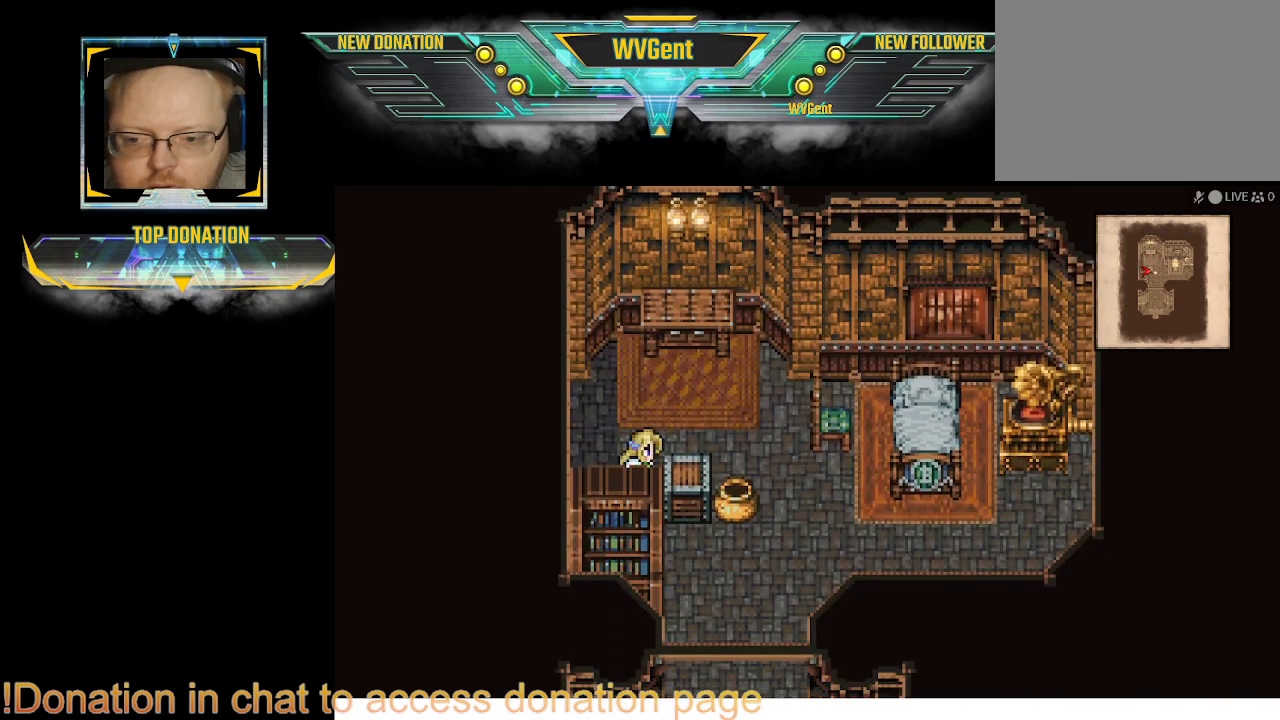
{"buttons": ["CIRCLE"], "left_stick": "down-left", "right_stick": "center", "events": [[133, "CROSS", "up"], [200, "left_stick", "down"], [267, "left_stick", "down-left"]]}
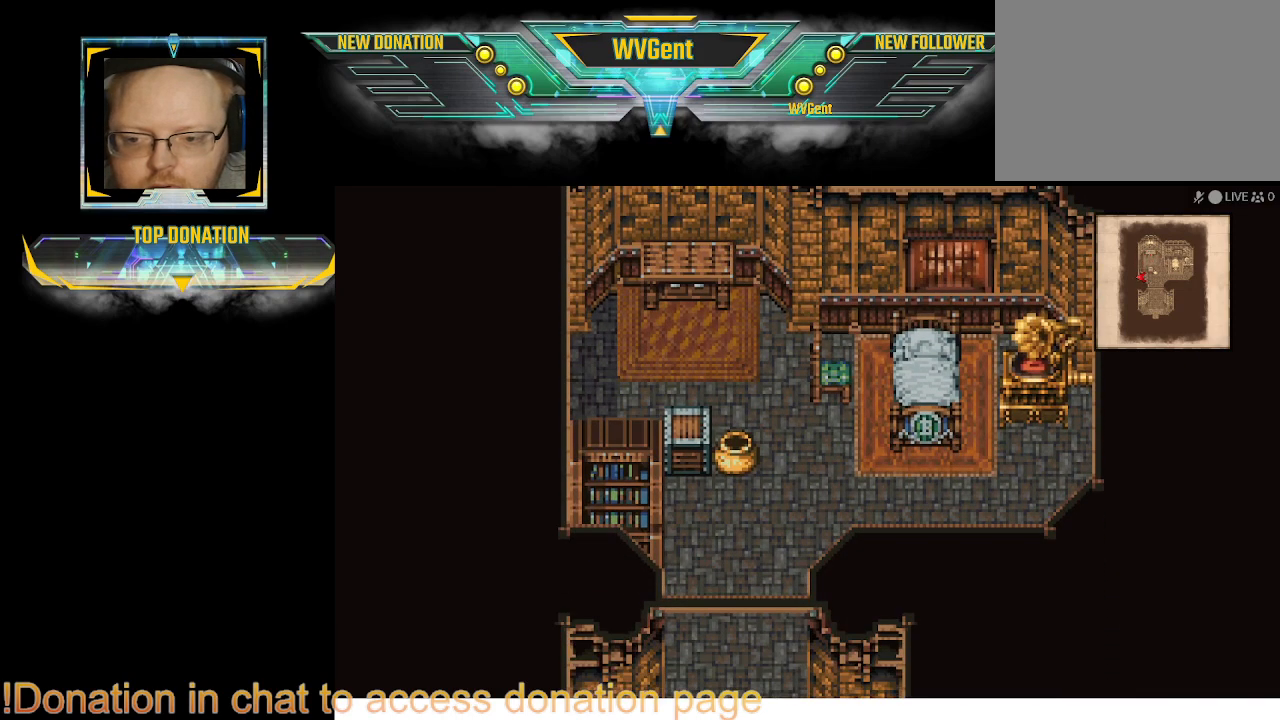
{"buttons": ["CIRCLE"], "left_stick": "up-left", "right_stick": "center", "events": [[100, "left_stick", "left"], [500, "left_stick", "up-left"]]}
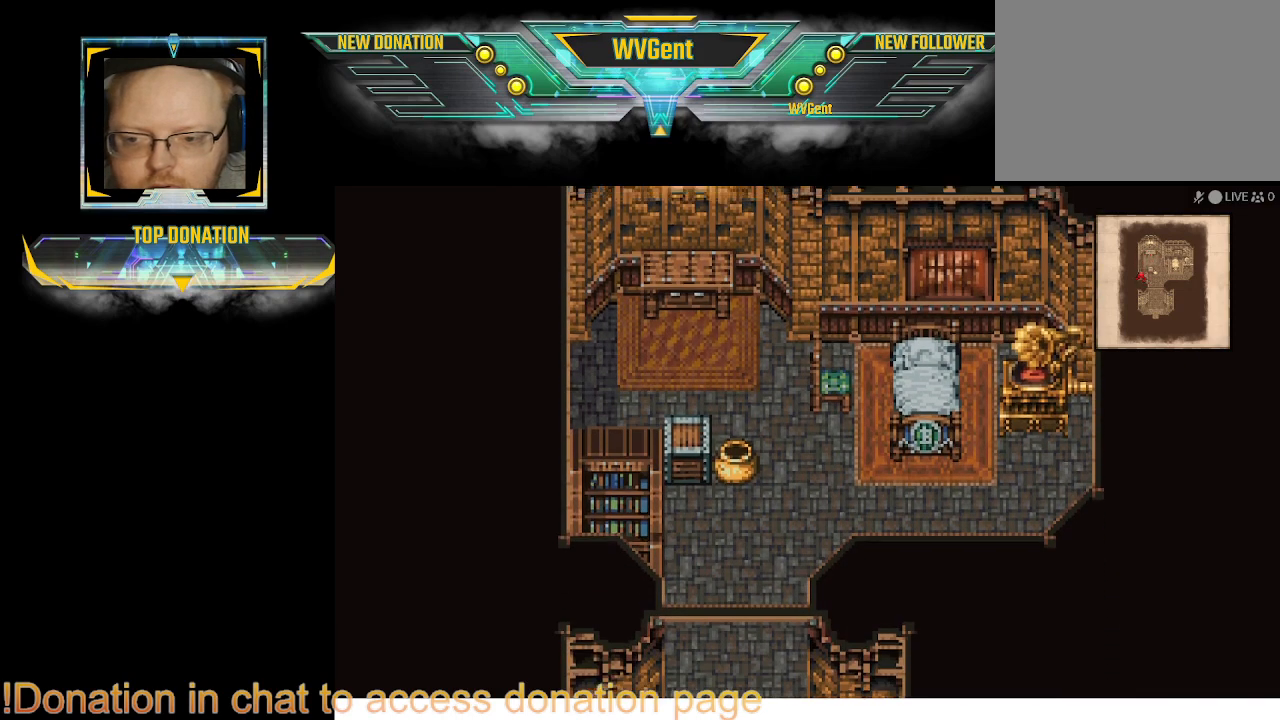
{"buttons": ["CIRCLE"], "left_stick": "down-left", "right_stick": "center", "events": [[133, "left_stick", "left"], [267, "left_stick", "up-left"], [433, "left_stick", "down-left"]]}
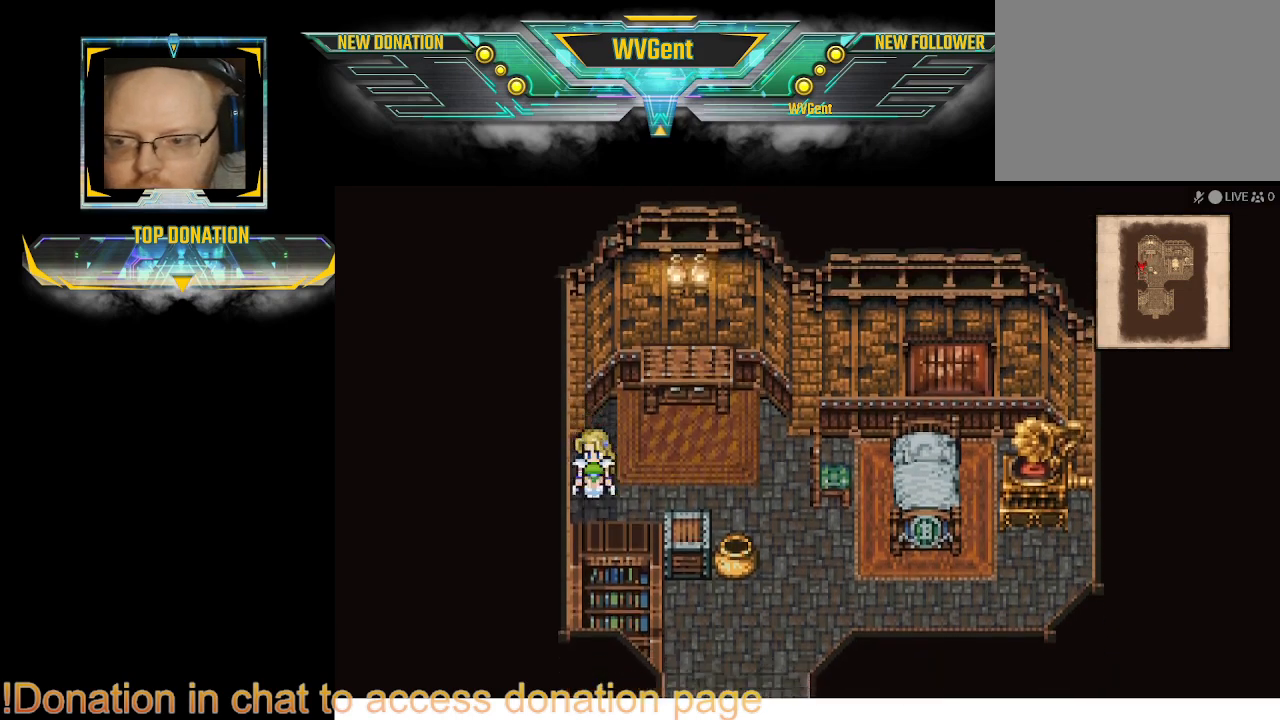
{"buttons": ["CIRCLE"], "left_stick": "down-left", "right_stick": "center", "events": []}
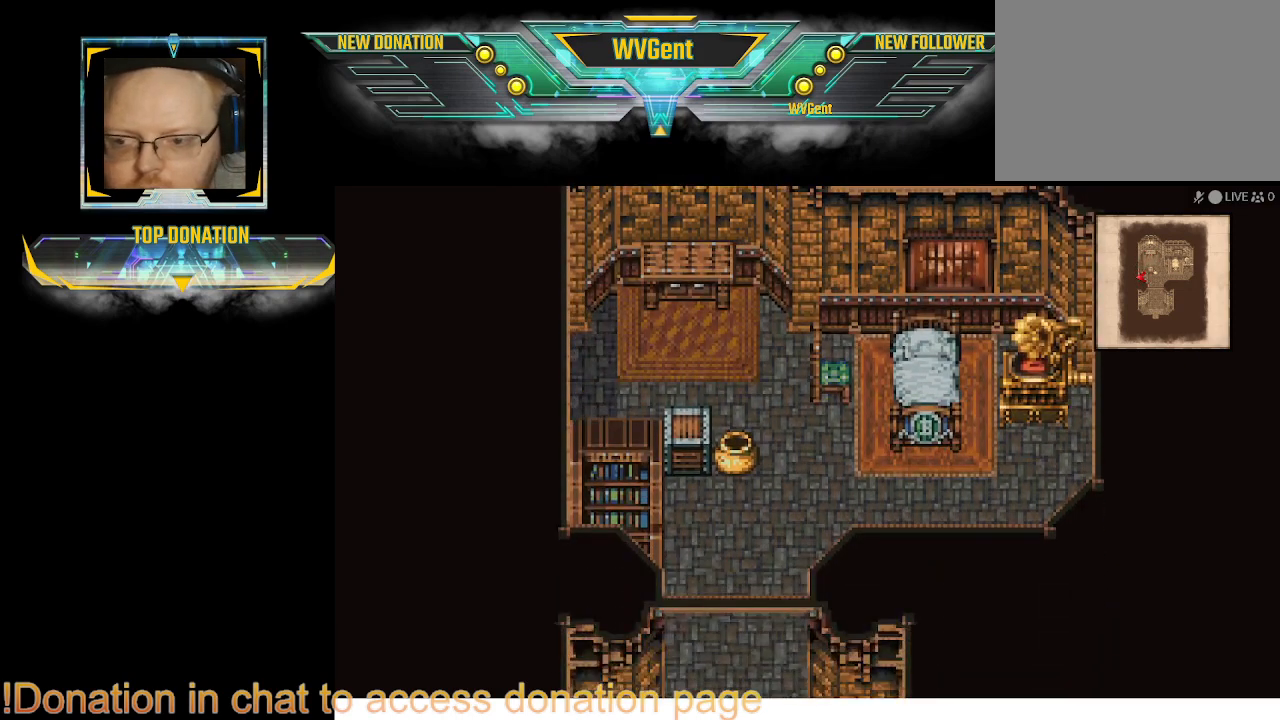
{"buttons": ["CIRCLE"], "left_stick": "right", "right_stick": "center", "events": [[133, "left_stick", "right"]]}
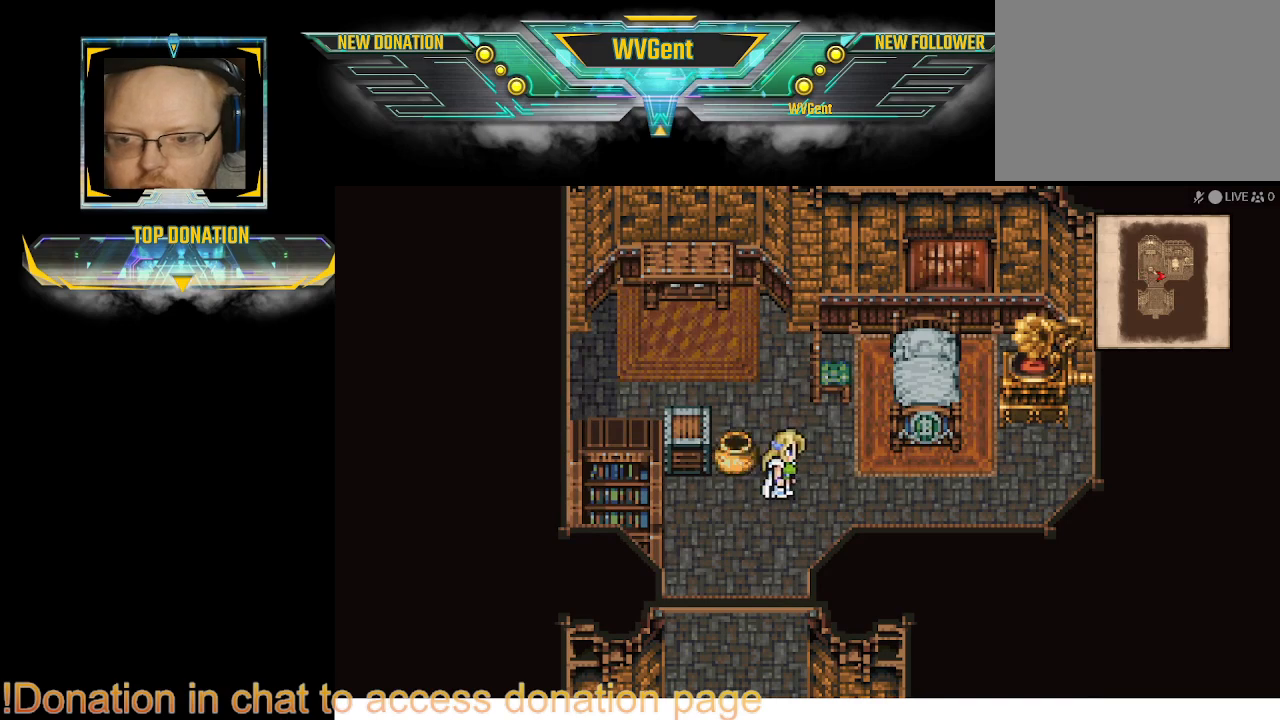
{"buttons": [], "left_stick": "center", "right_stick": "center", "events": [[233, "CIRCLE", "up"], [267, "left_stick", "center"], [367, "SQUARE", "down"], [500, "SQUARE", "up"]]}
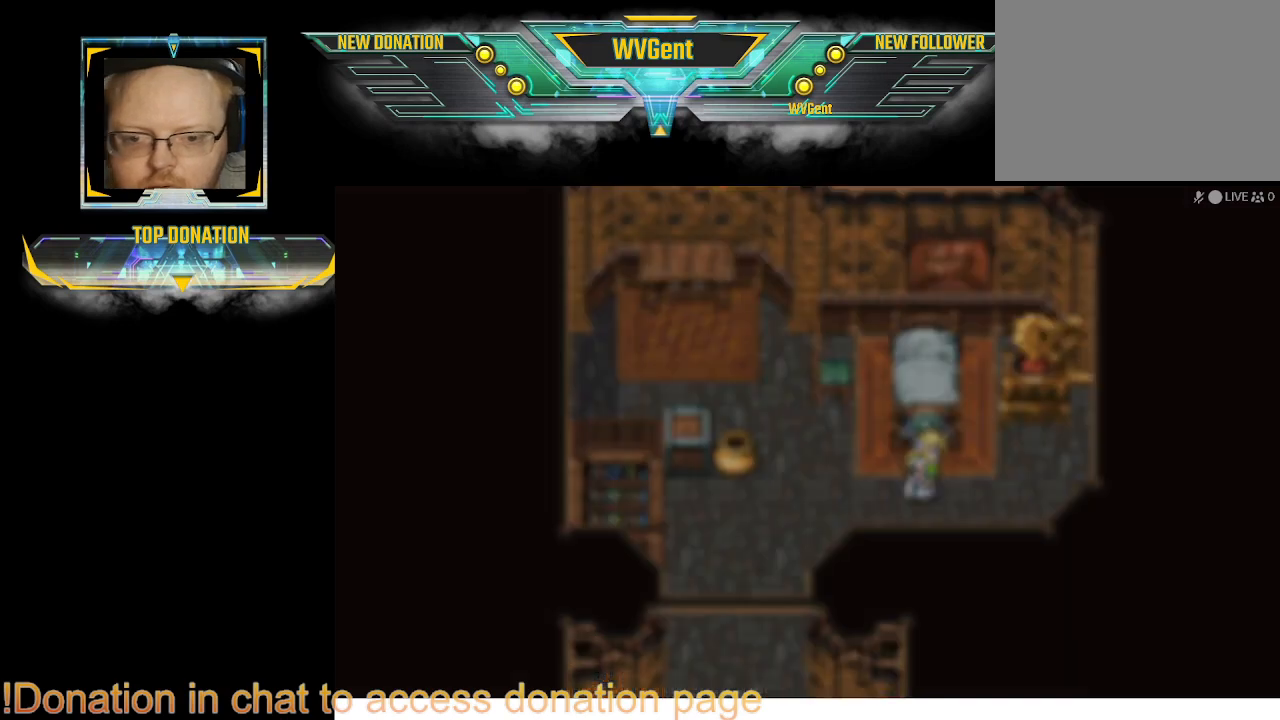
{"buttons": [], "left_stick": "center", "right_stick": "center", "events": []}
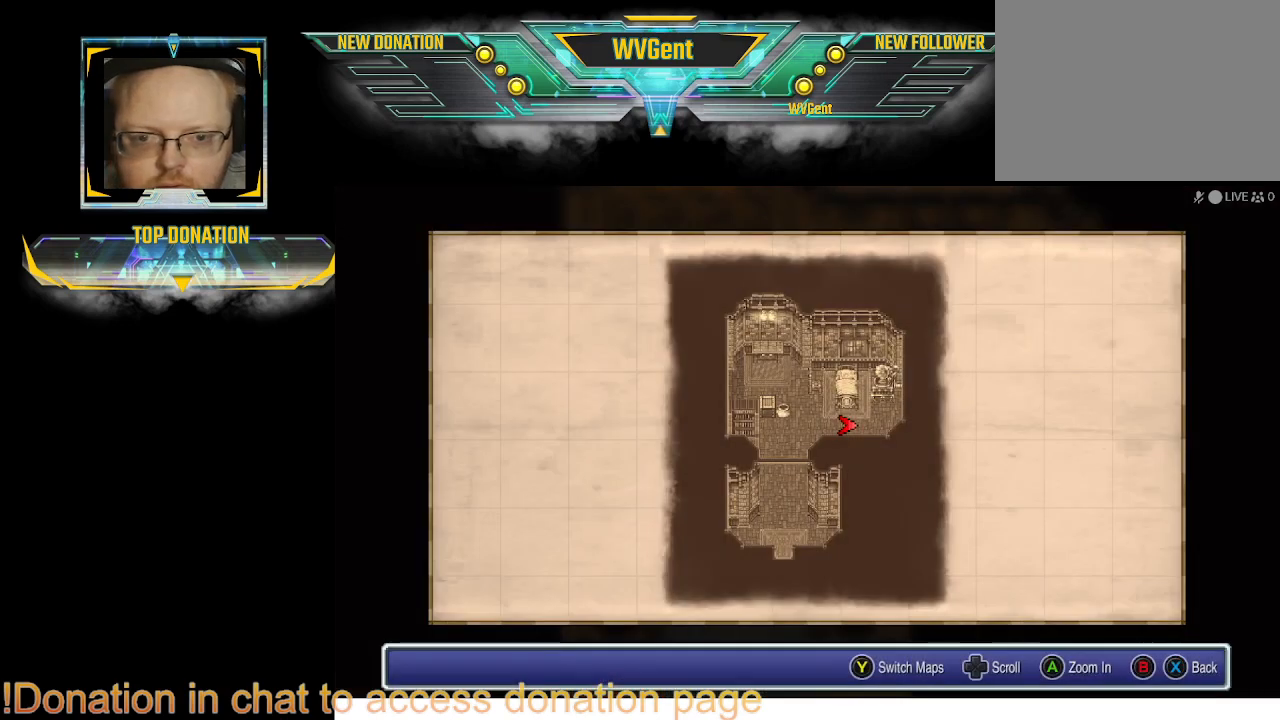
{"buttons": [], "left_stick": "center", "right_stick": "center", "events": []}
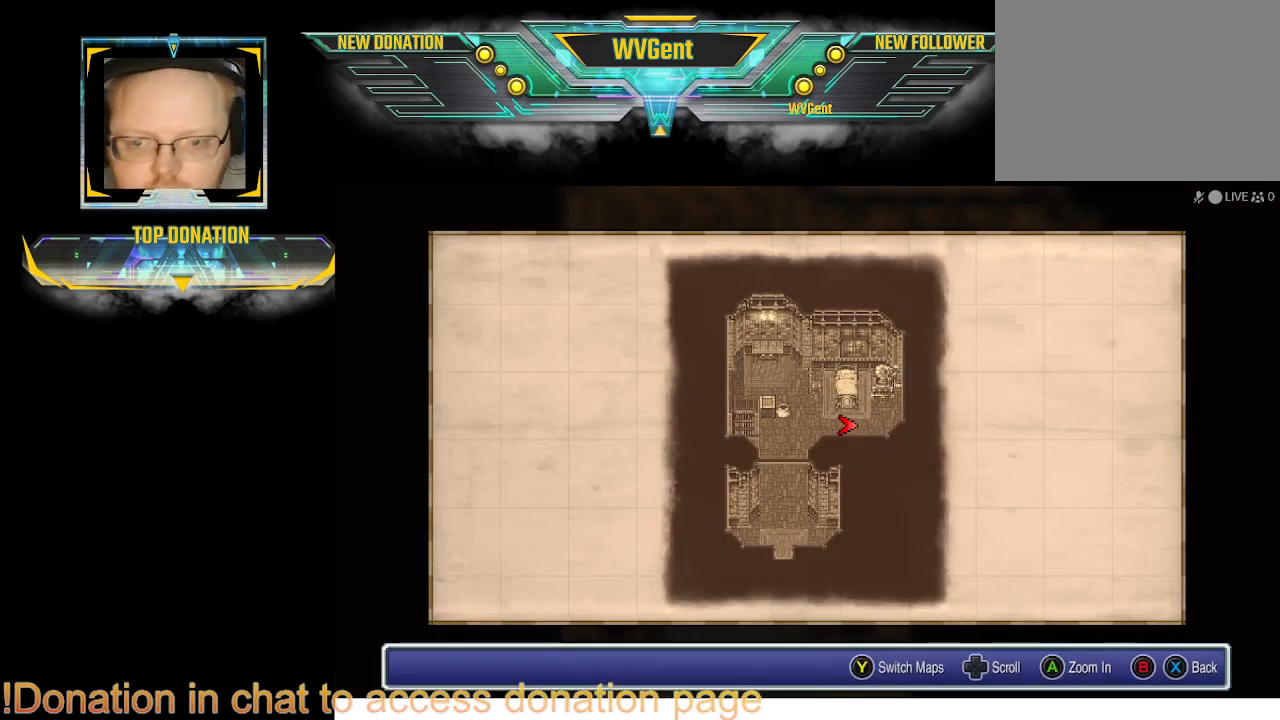
{"buttons": [], "left_stick": "center", "right_stick": "center", "events": [[300, "CROSS", "down"], [400, "CROSS", "up"]]}
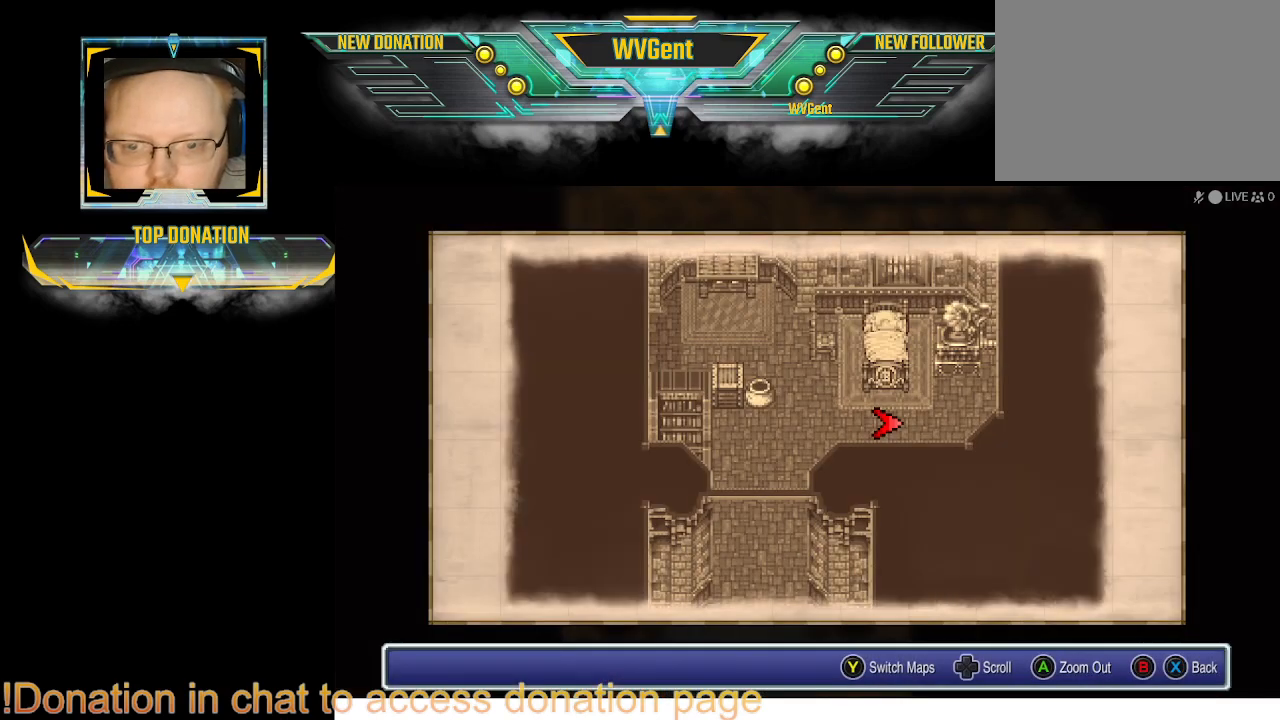
{"buttons": [], "left_stick": "center", "right_stick": "center", "events": []}
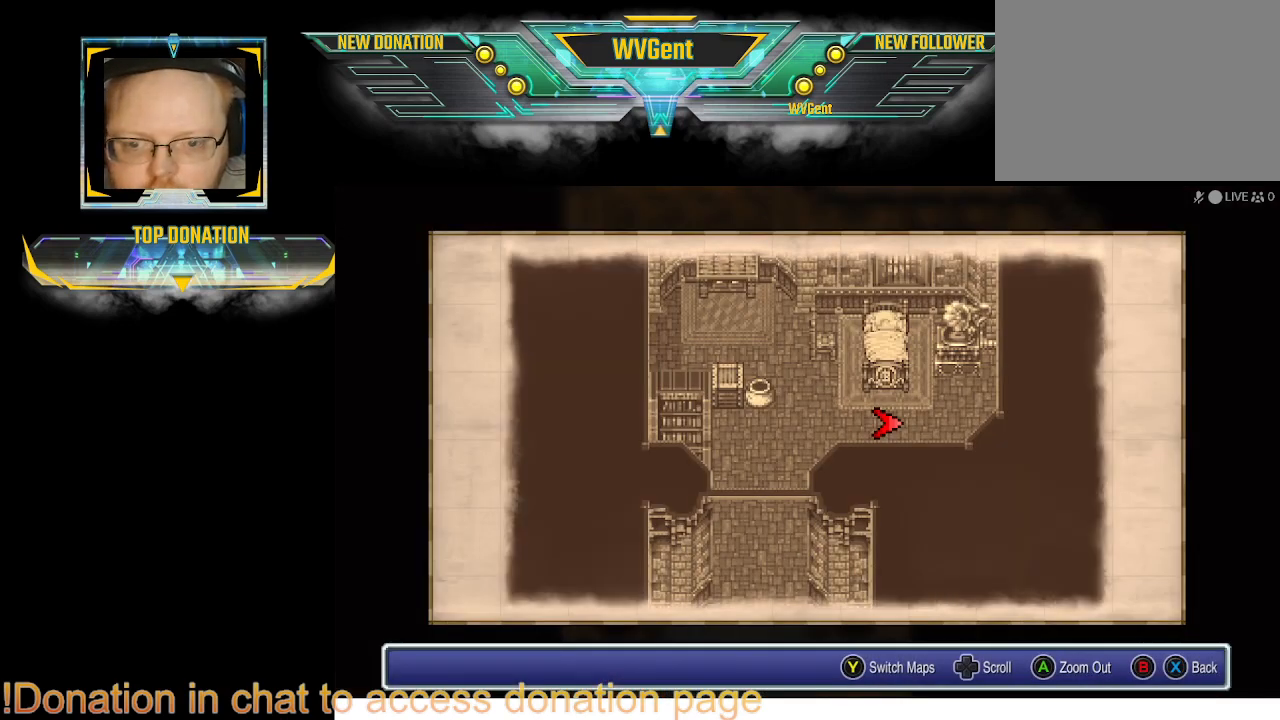
{"buttons": [], "left_stick": "right", "right_stick": "center", "events": [[33, "left_stick", "up-right"], [167, "left_stick", "up"], [400, "left_stick", "right"]]}
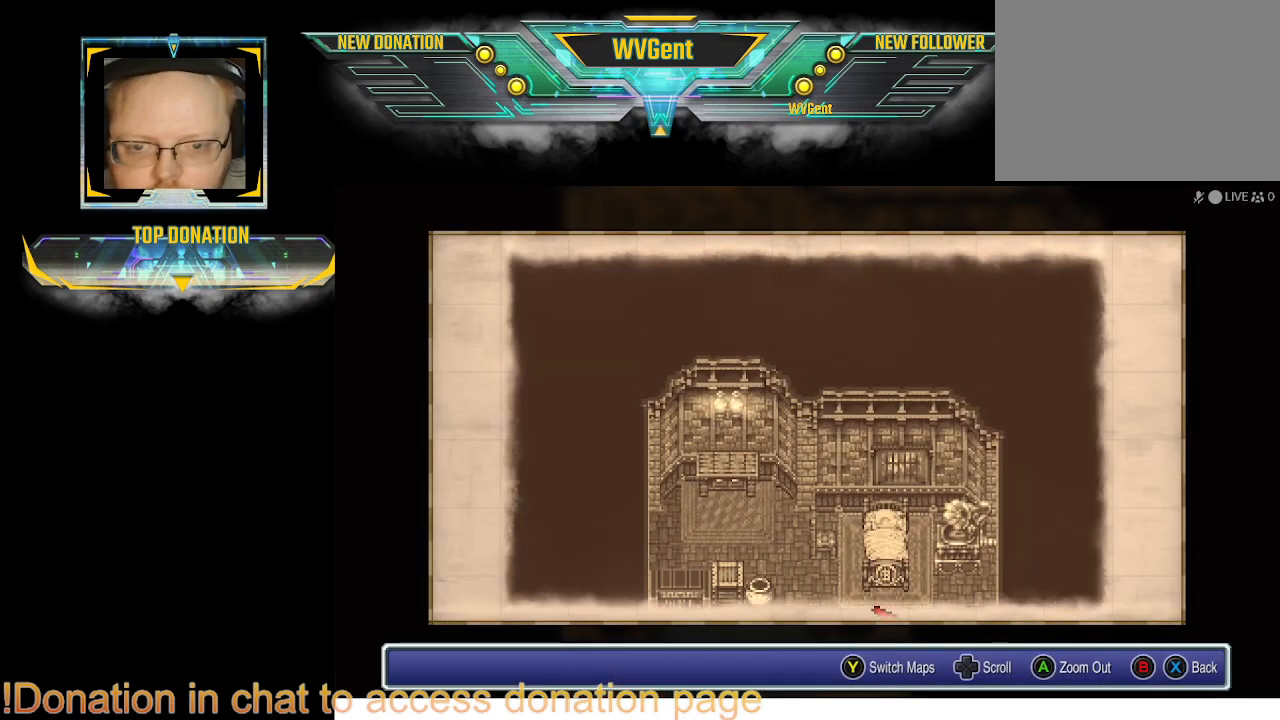
{"buttons": [], "left_stick": "down", "right_stick": "center", "events": [[33, "left_stick", "center"], [433, "left_stick", "down"]]}
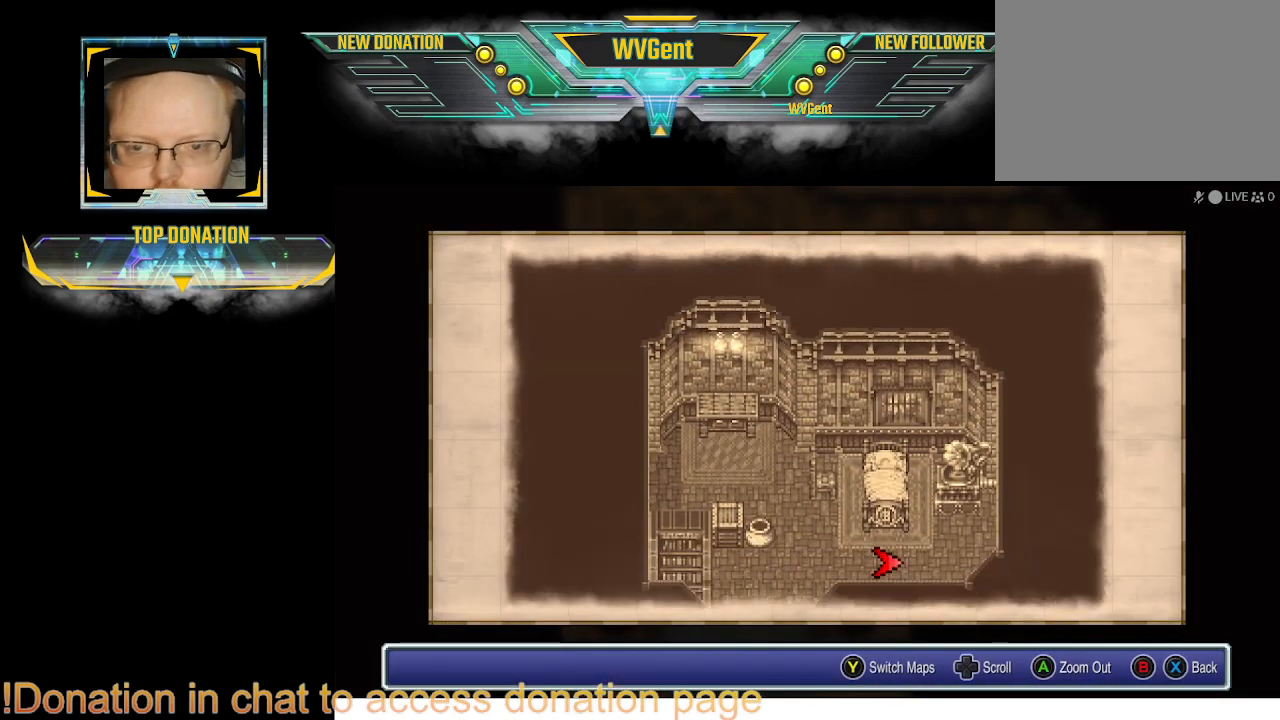
{"buttons": [], "left_stick": "center", "right_stick": "center", "events": [[400, "left_stick", "center"]]}
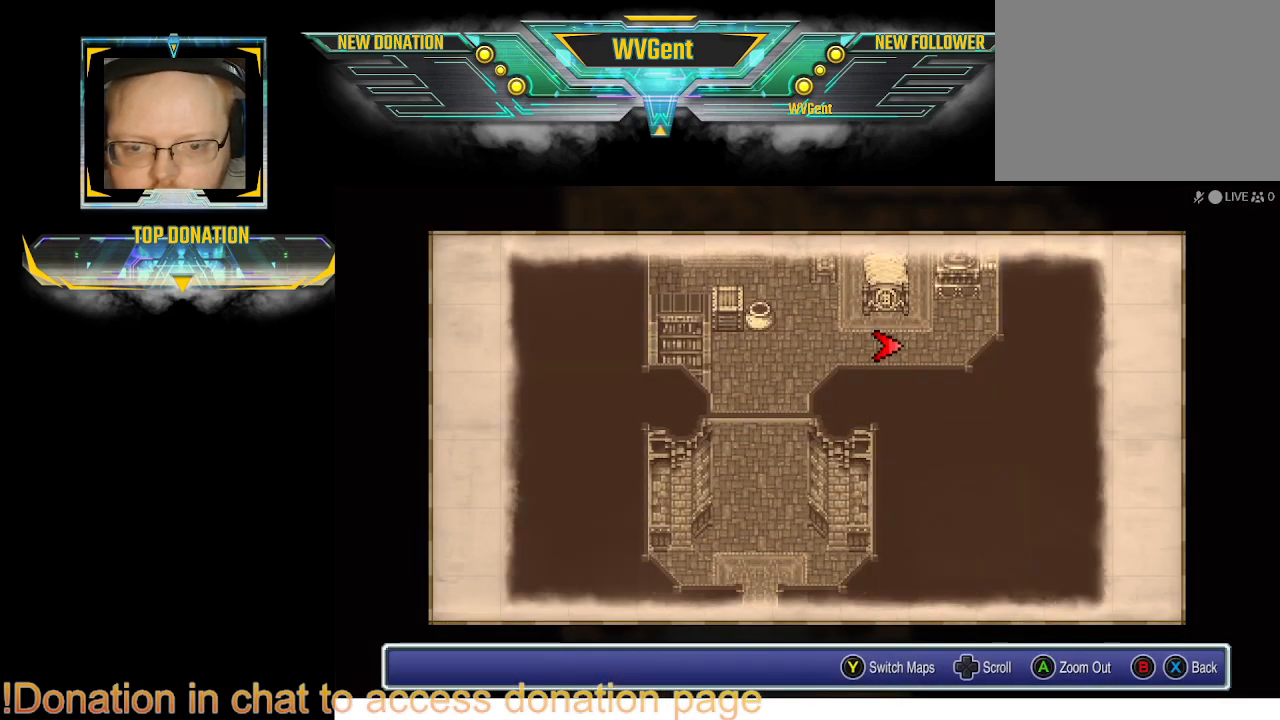
{"buttons": [], "left_stick": "center", "right_stick": "center", "events": [[267, "left_stick", "down"], [433, "left_stick", "center"]]}
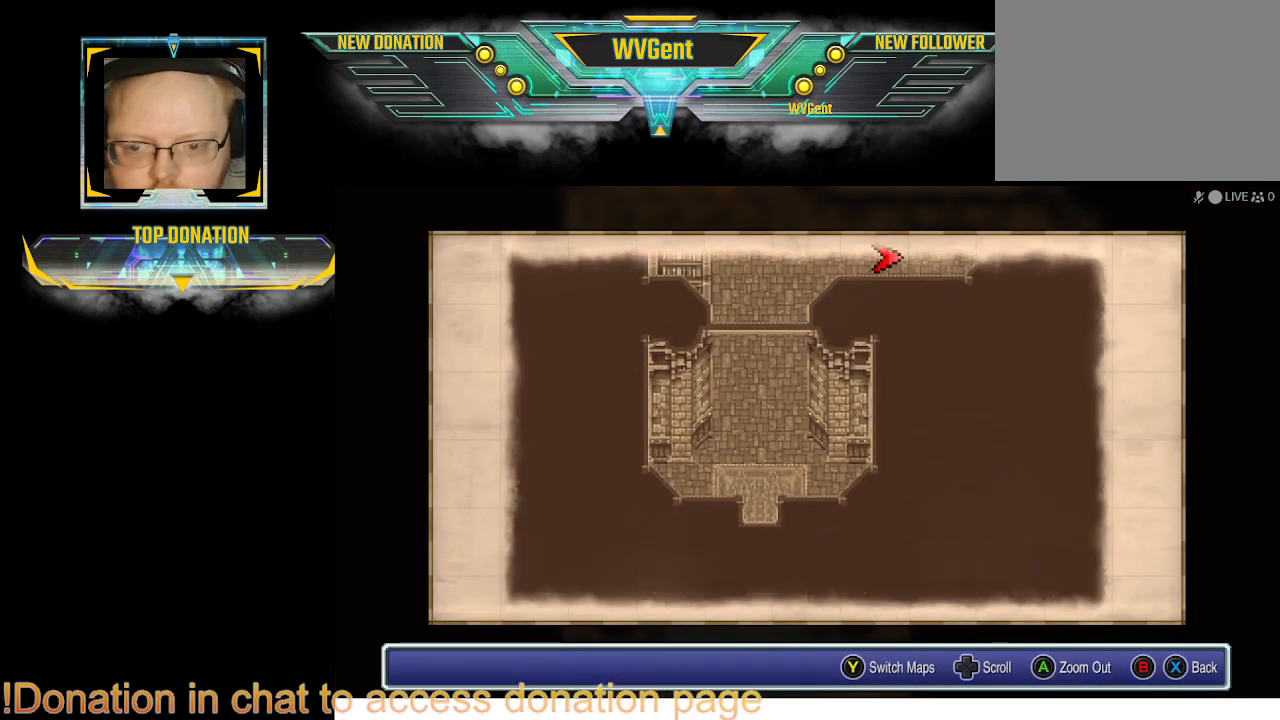
{"buttons": [], "left_stick": "center", "right_stick": "center", "events": [[33, "CIRCLE", "down"], [200, "CIRCLE", "up"]]}
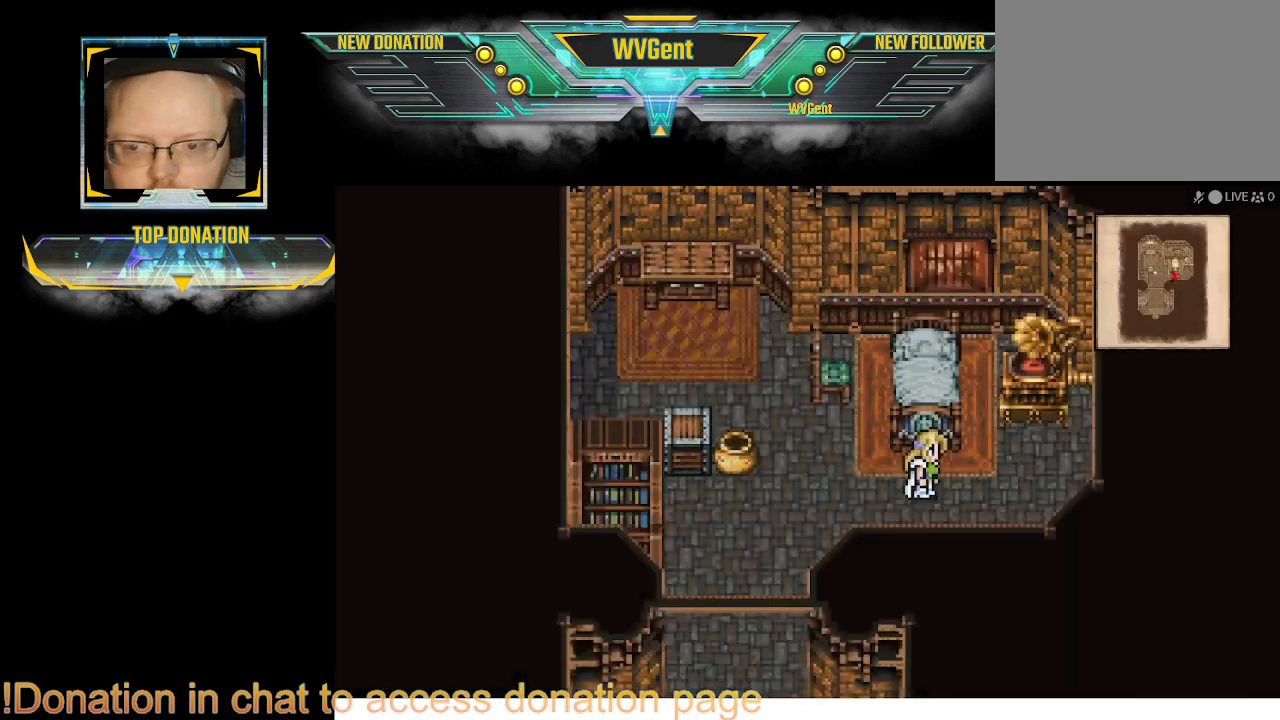
{"buttons": ["CIRCLE"], "left_stick": "right", "right_stick": "center", "events": [[400, "left_stick", "right"], [467, "CIRCLE", "down"]]}
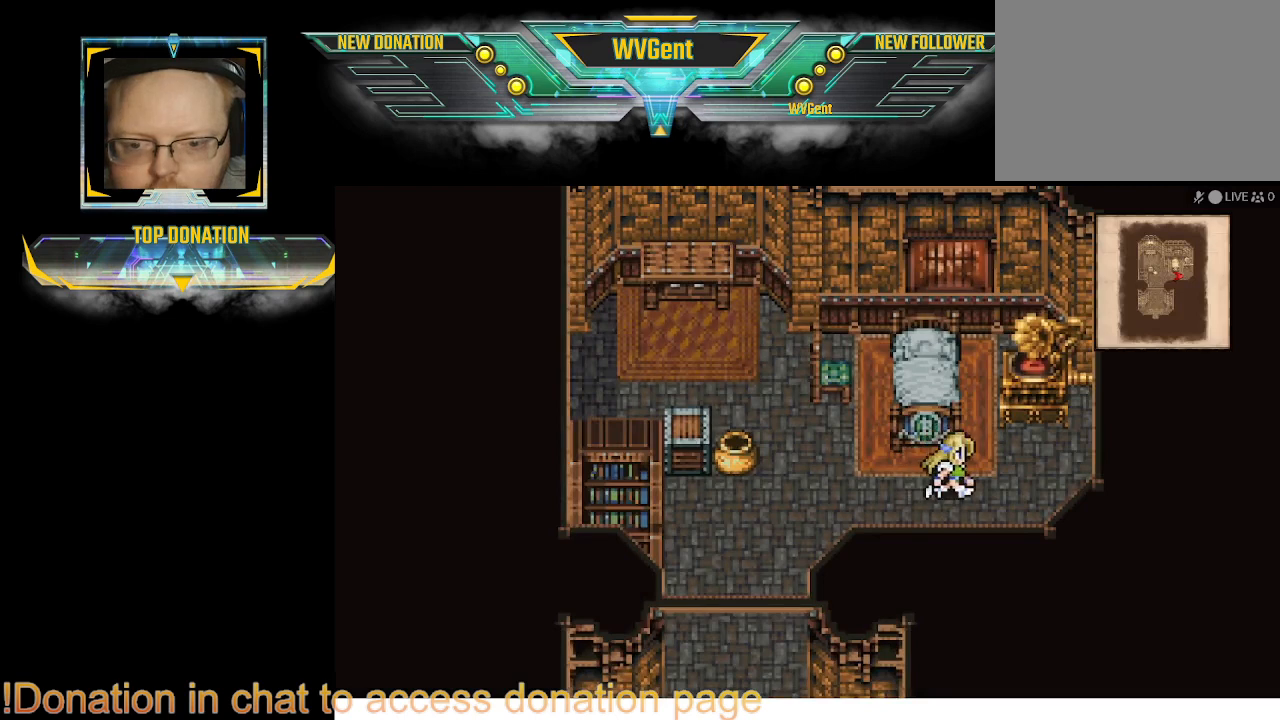
{"buttons": ["CIRCLE"], "left_stick": "right", "right_stick": "center", "events": []}
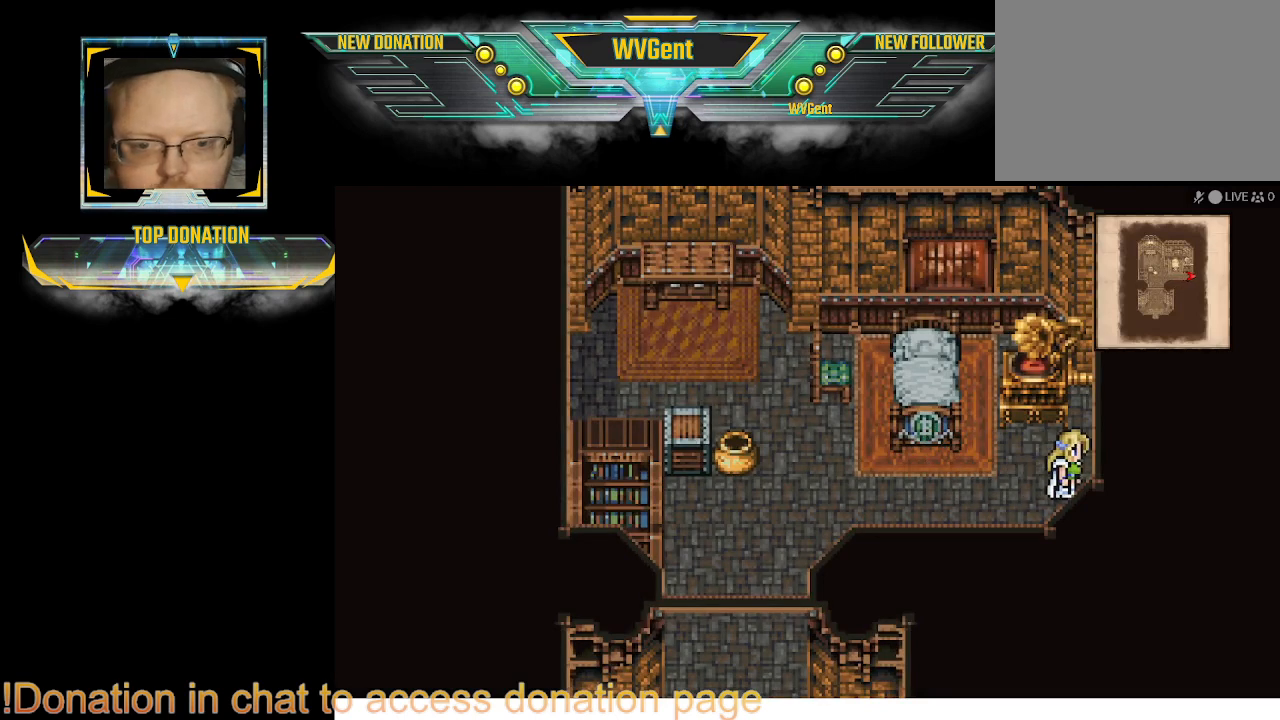
{"buttons": ["CIRCLE"], "left_stick": "down-right", "right_stick": "center", "events": [[33, "left_stick", "up-right"], [133, "left_stick", "up"], [233, "left_stick", "up-right"], [367, "left_stick", "right"], [467, "left_stick", "down-right"]]}
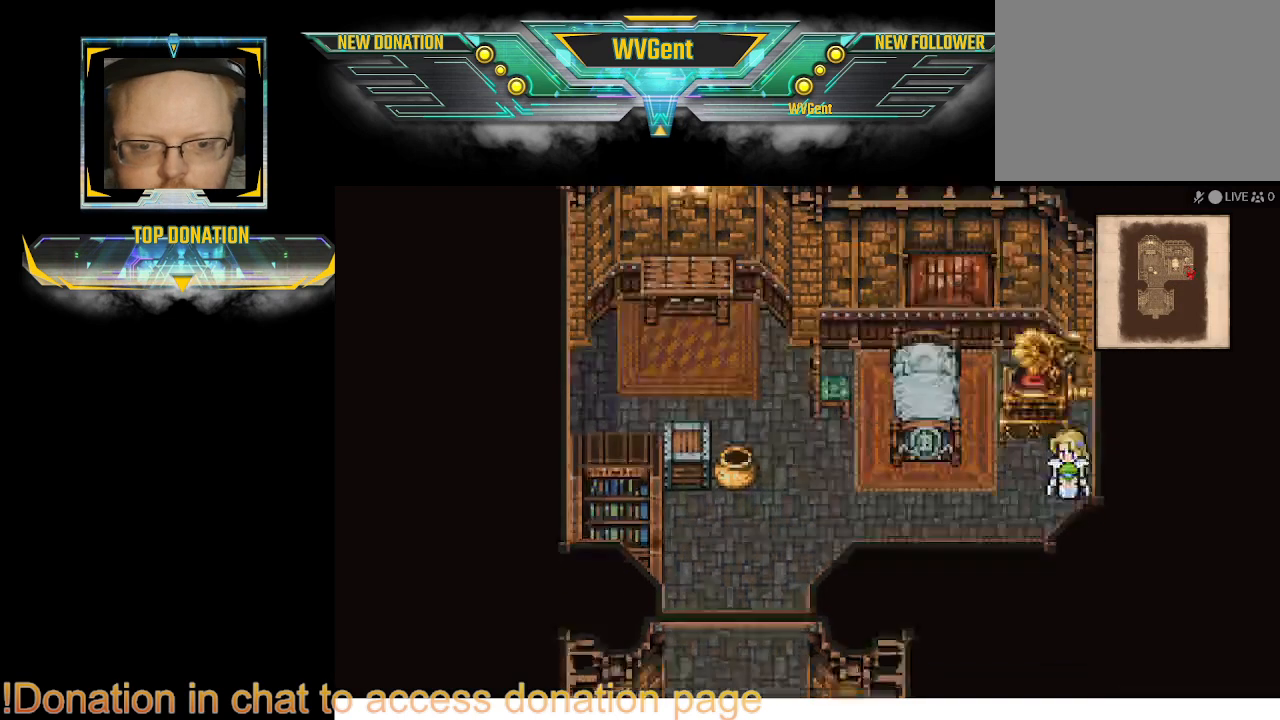
{"buttons": ["CIRCLE"], "left_stick": "down-left", "right_stick": "center", "events": [[33, "left_stick", "down"], [167, "left_stick", "down-left"]]}
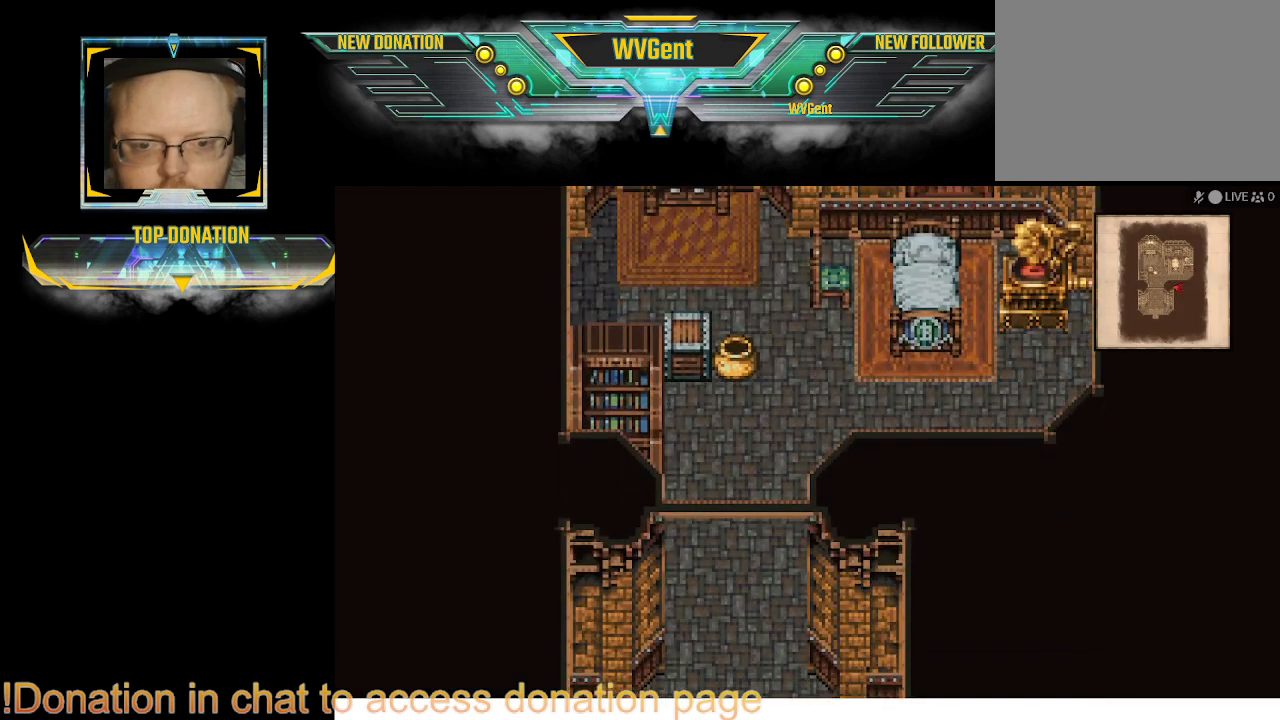
{"buttons": ["CIRCLE"], "left_stick": "down-left", "right_stick": "center", "events": [[100, "left_stick", "left"], [500, "left_stick", "down-left"]]}
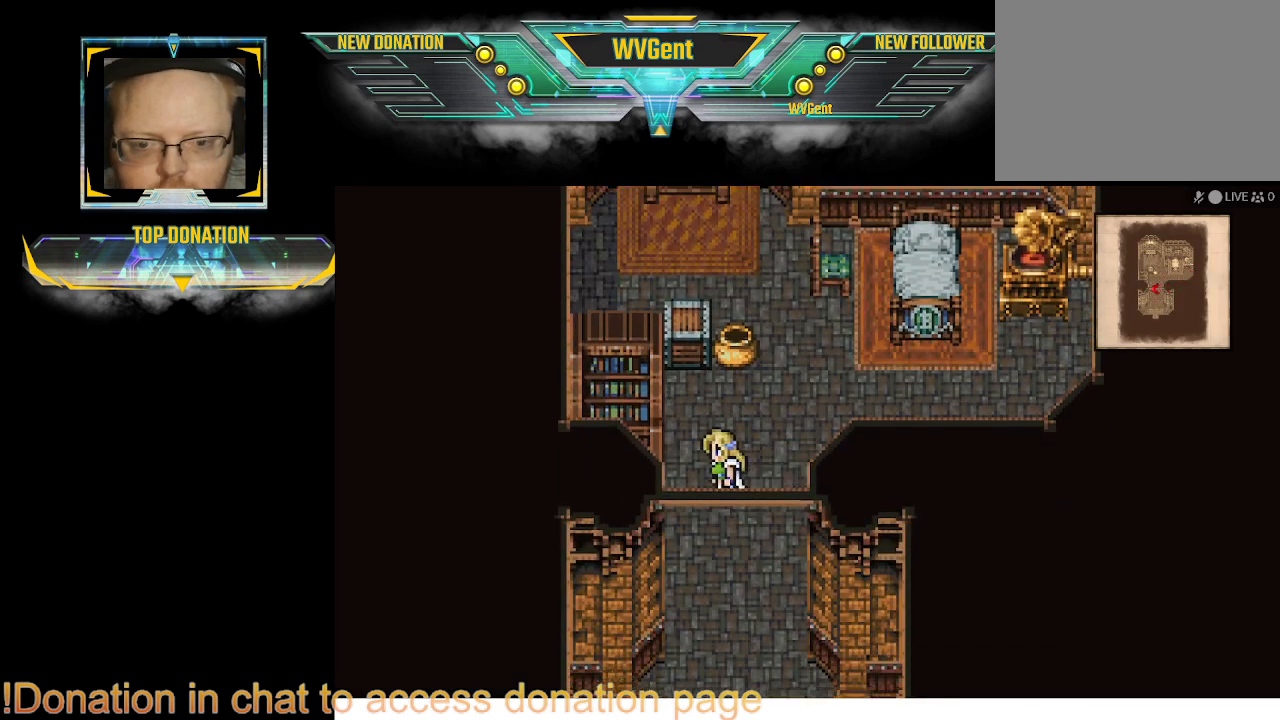
{"buttons": ["CIRCLE"], "left_stick": "right", "right_stick": "center", "events": [[133, "left_stick", "down"], [500, "left_stick", "right"]]}
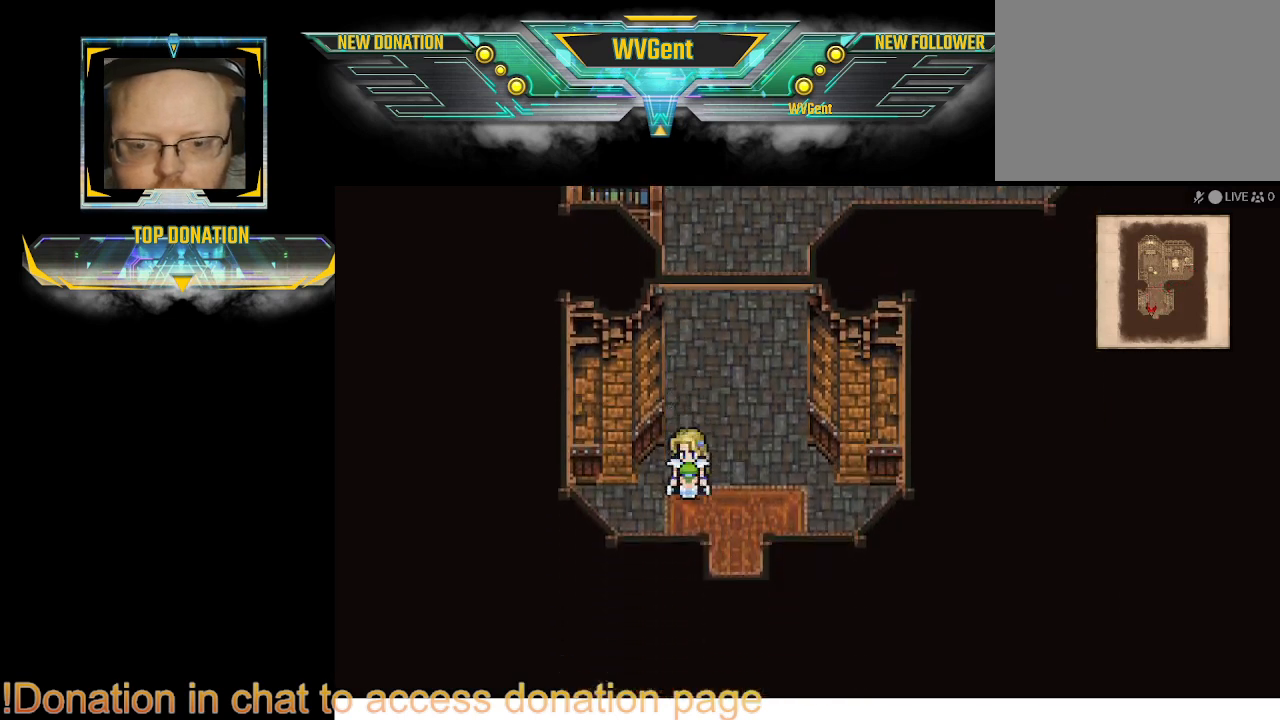
{"buttons": ["CIRCLE"], "left_stick": "center", "right_stick": "center", "events": [[100, "left_stick", "center"]]}
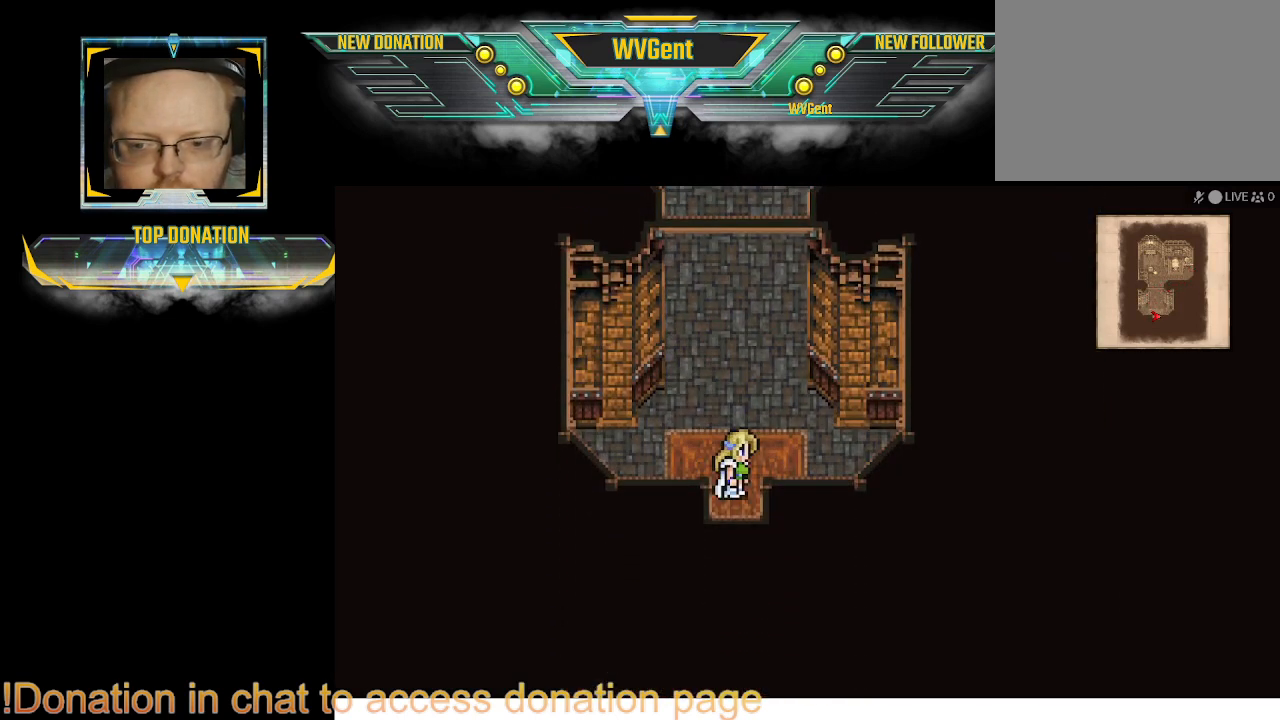
{"buttons": ["CIRCLE"], "left_stick": "right", "right_stick": "center", "events": [[233, "left_stick", "right"]]}
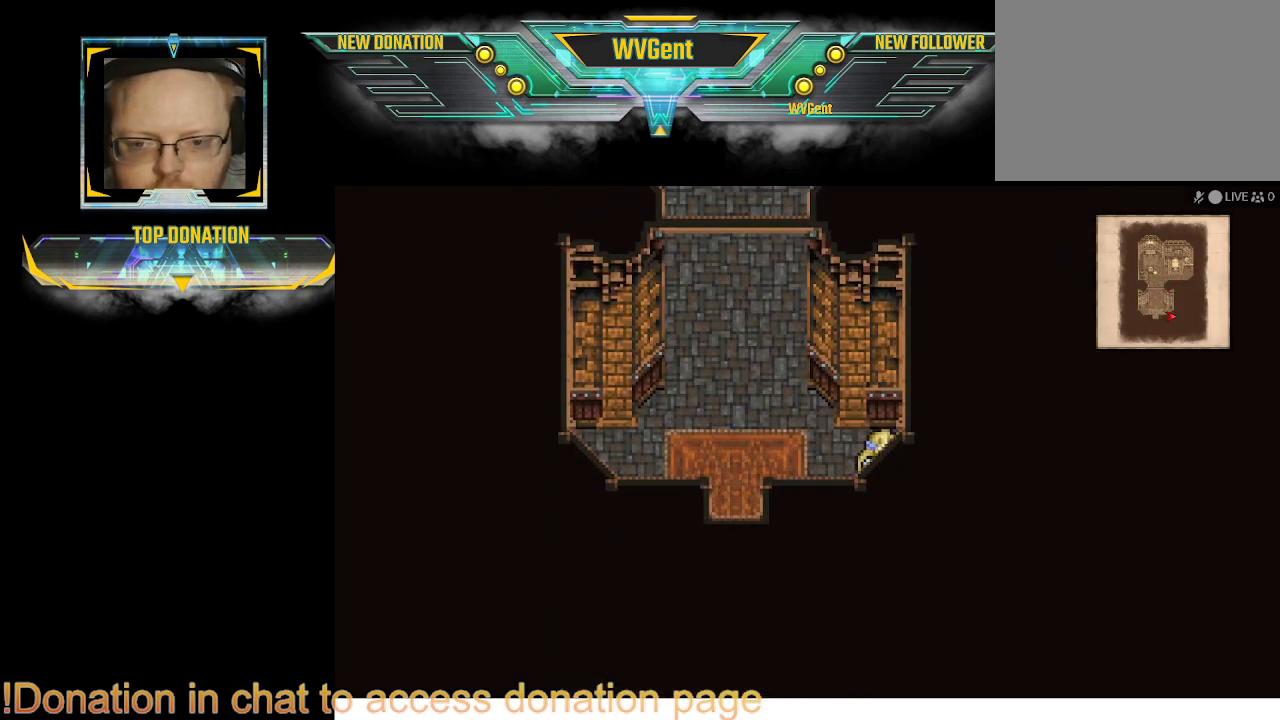
{"buttons": [], "left_stick": "right", "right_stick": "center", "events": [[33, "left_stick", "up-right"], [167, "left_stick", "up"], [400, "left_stick", "up-right"], [500, "CIRCLE", "up"], [500, "left_stick", "right"]]}
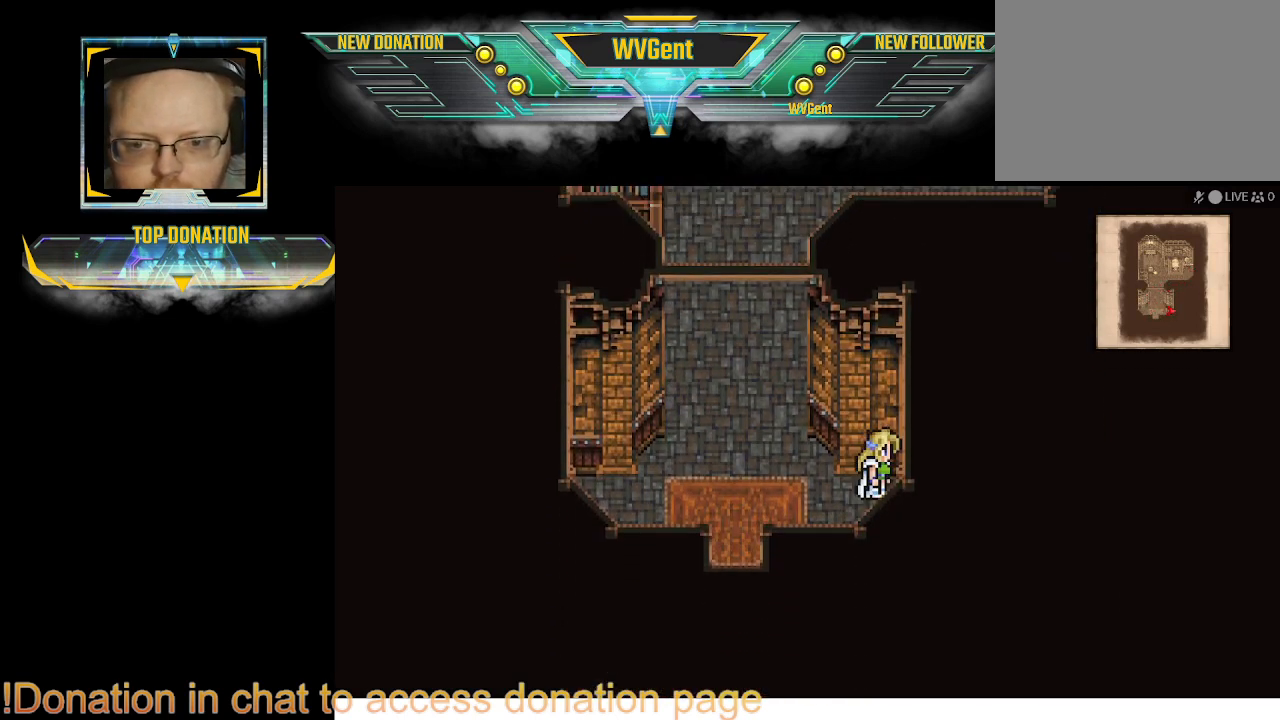
{"buttons": [], "left_stick": "center", "right_stick": "center", "events": [[100, "left_stick", "center"]]}
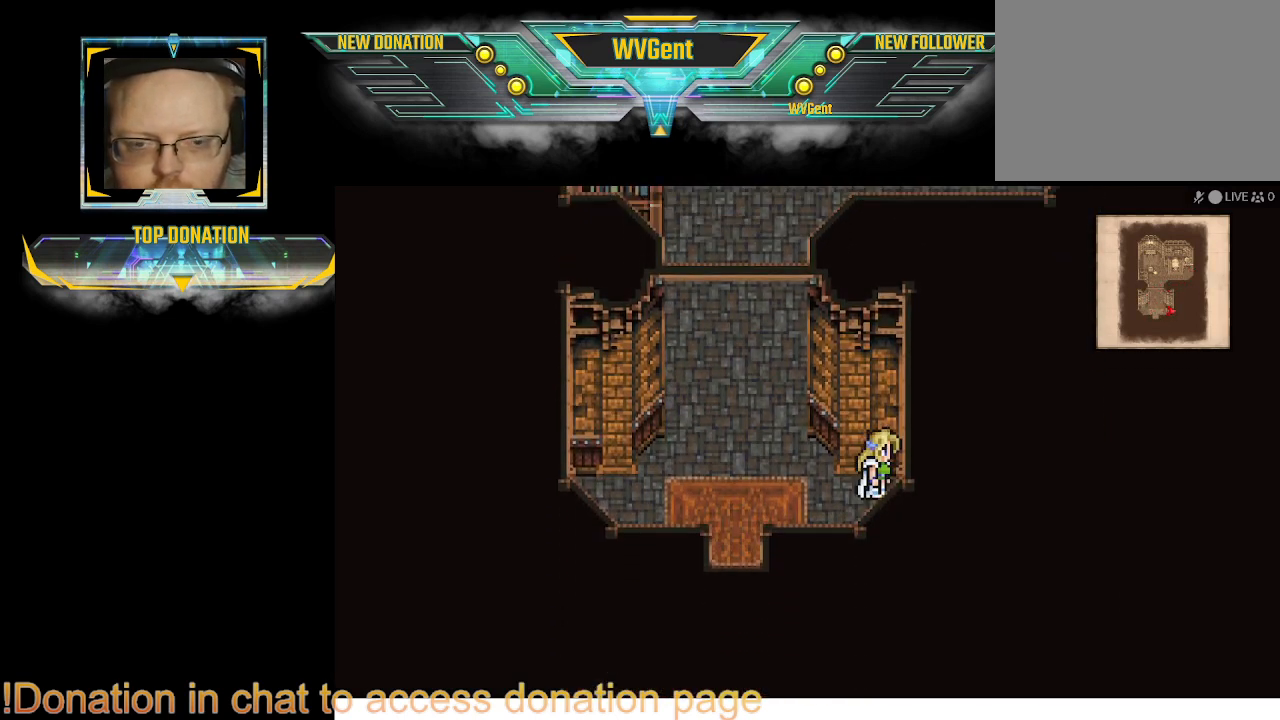
{"buttons": [], "left_stick": "center", "right_stick": "center", "events": []}
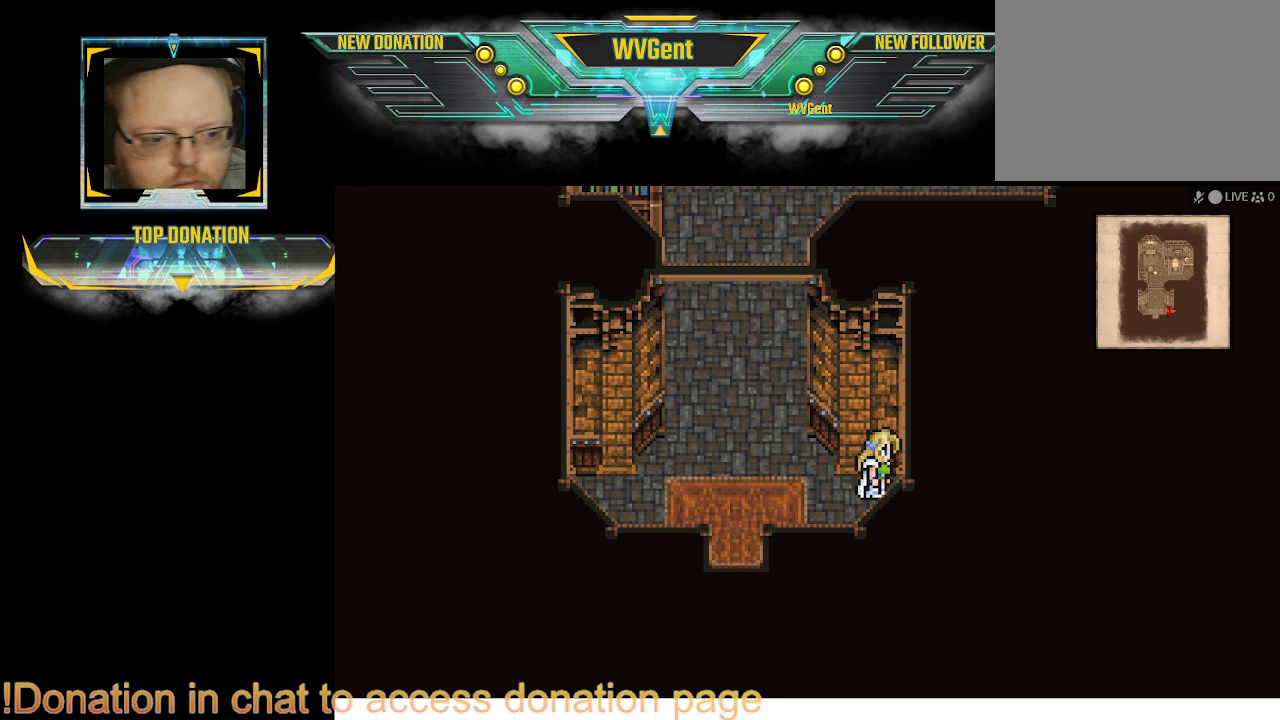
{"buttons": [], "left_stick": "center", "right_stick": "center", "events": []}
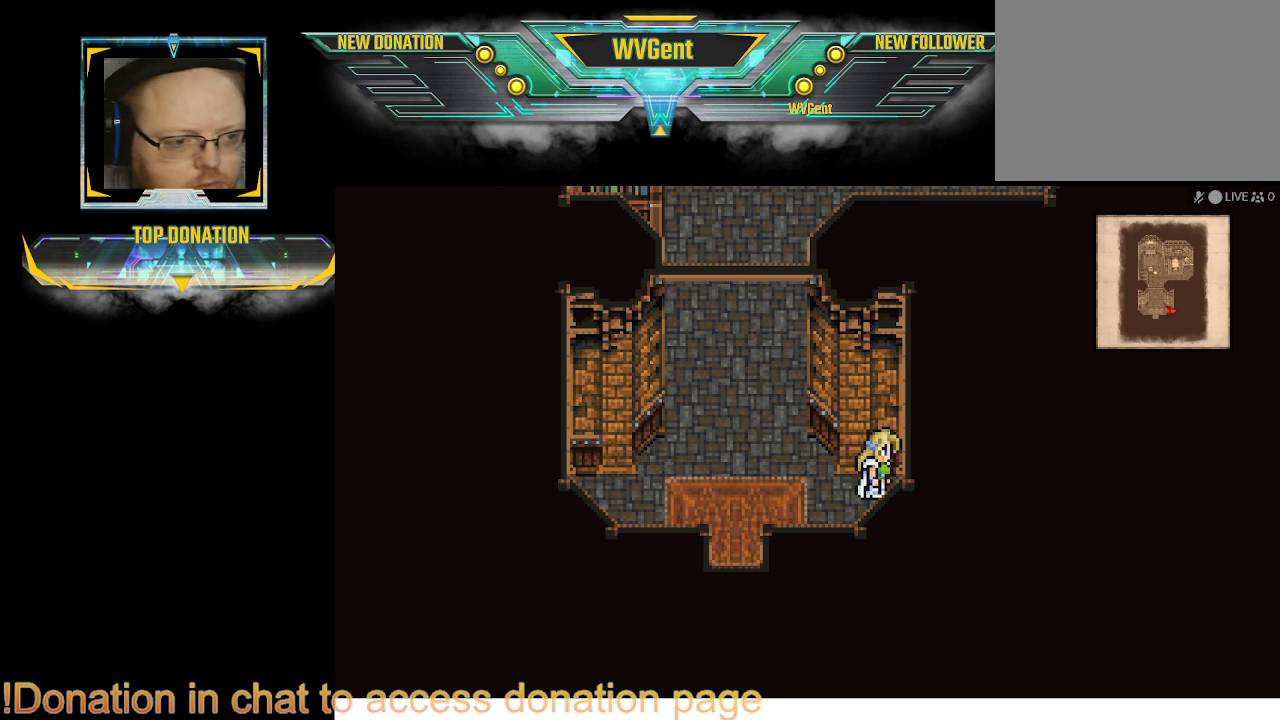
{"buttons": ["CIRCLE"], "left_stick": "left", "right_stick": "center", "events": [[433, "left_stick", "left"], [467, "CIRCLE", "down"]]}